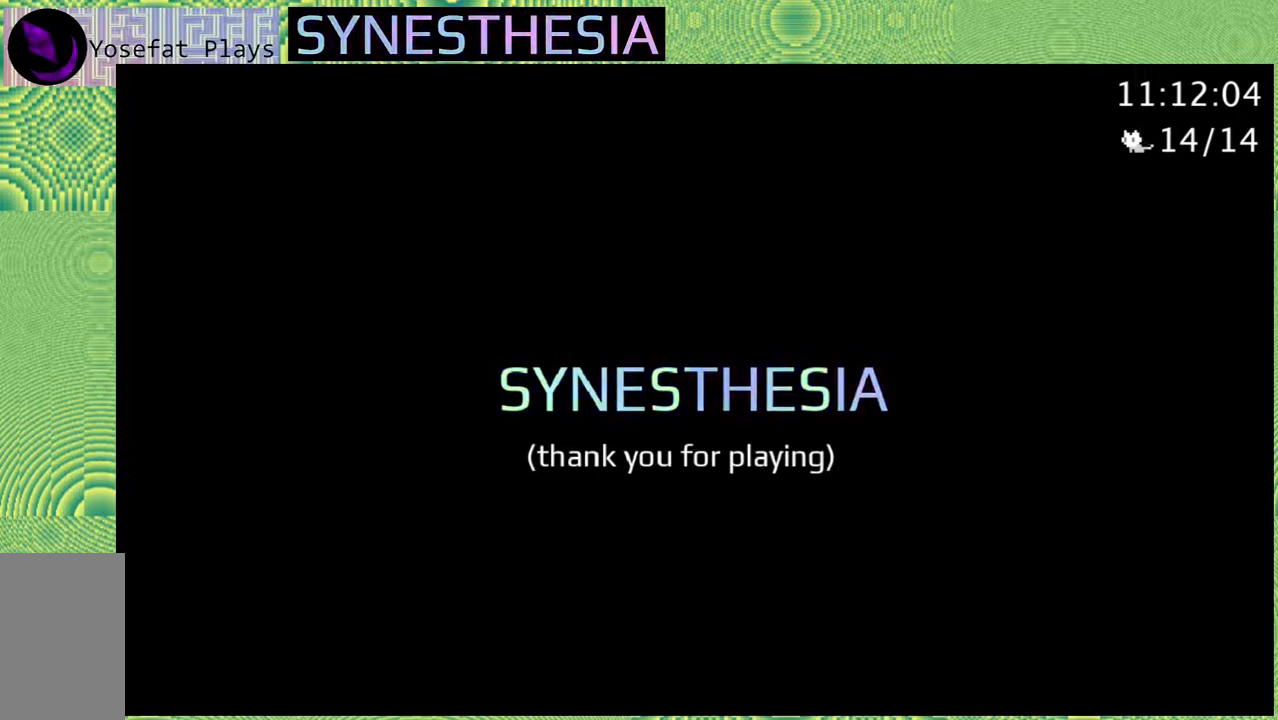
Gameplay with a controller (Nintendo layout); each line is a JSON object with the inputs held at the frame after it. "events" lists button and stick changes between this image and that frame as [ms after this image, input, new state], when the widget could be followed in between. Not read: L3 R3.
{"buttons": [], "left_stick": "center", "right_stick": "left", "events": []}
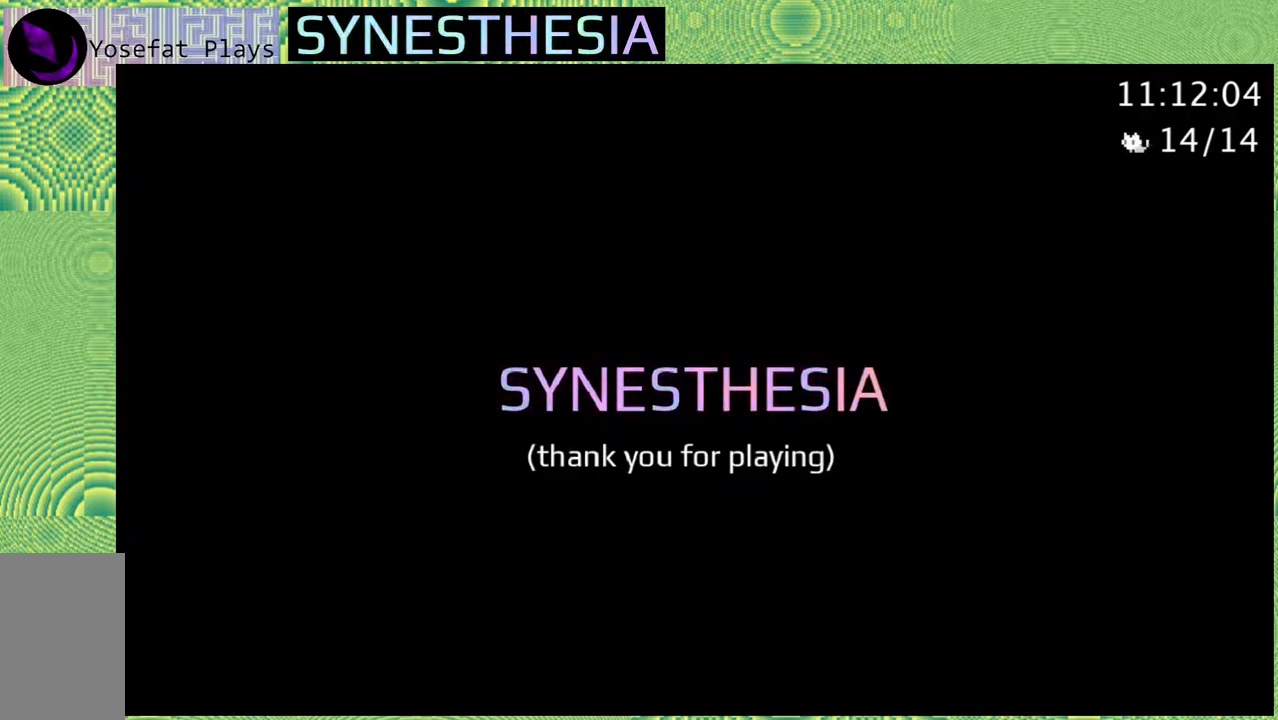
{"buttons": [], "left_stick": "center", "right_stick": "left", "events": []}
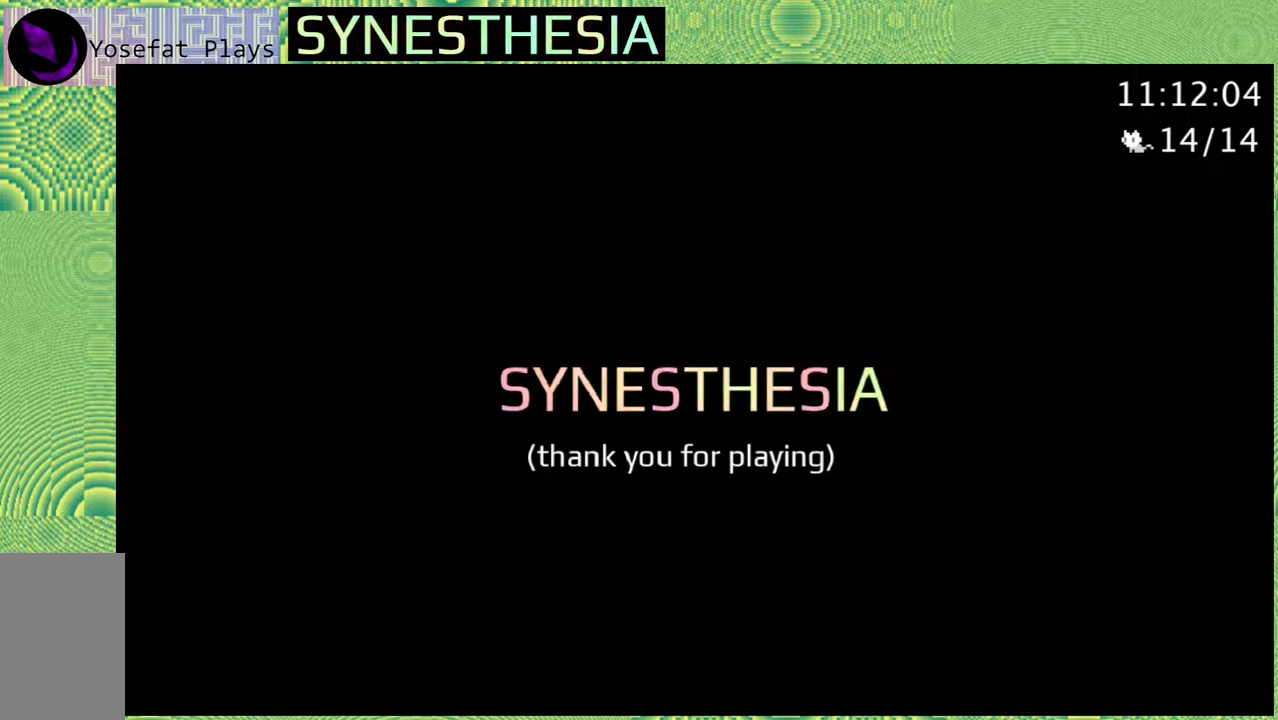
{"buttons": [], "left_stick": "center", "right_stick": "left", "events": []}
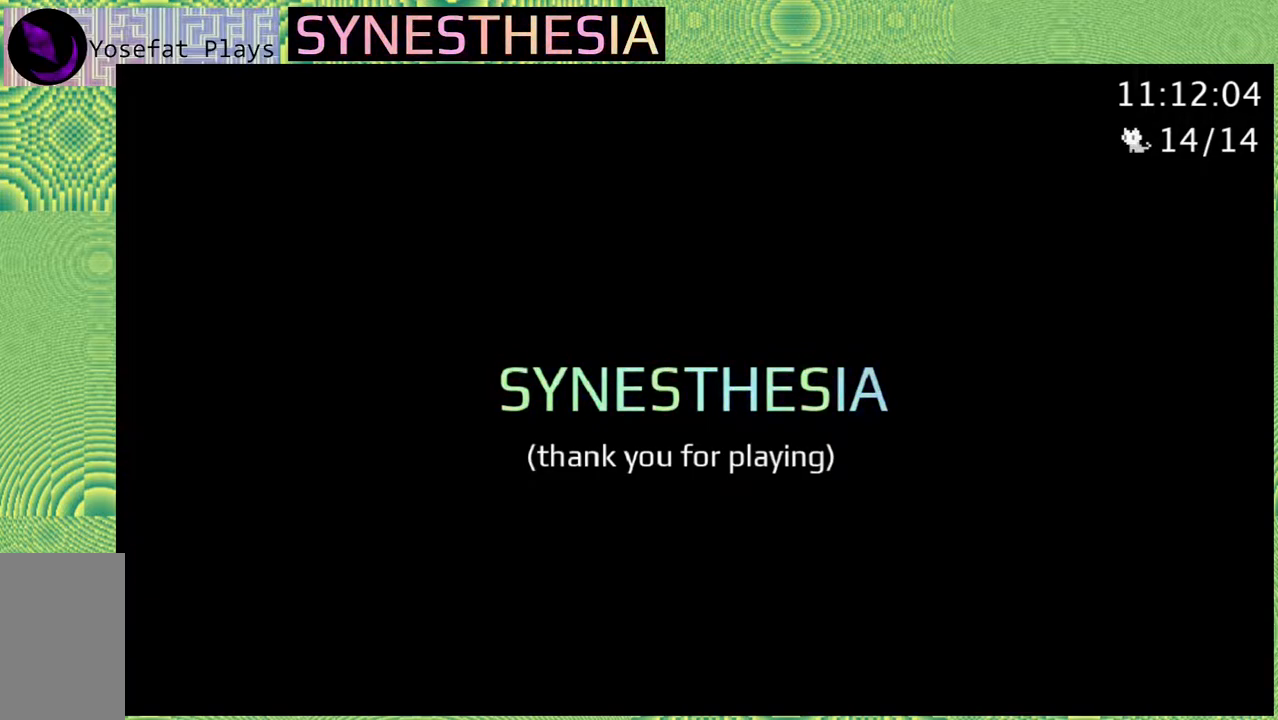
{"buttons": [], "left_stick": "center", "right_stick": "left", "events": []}
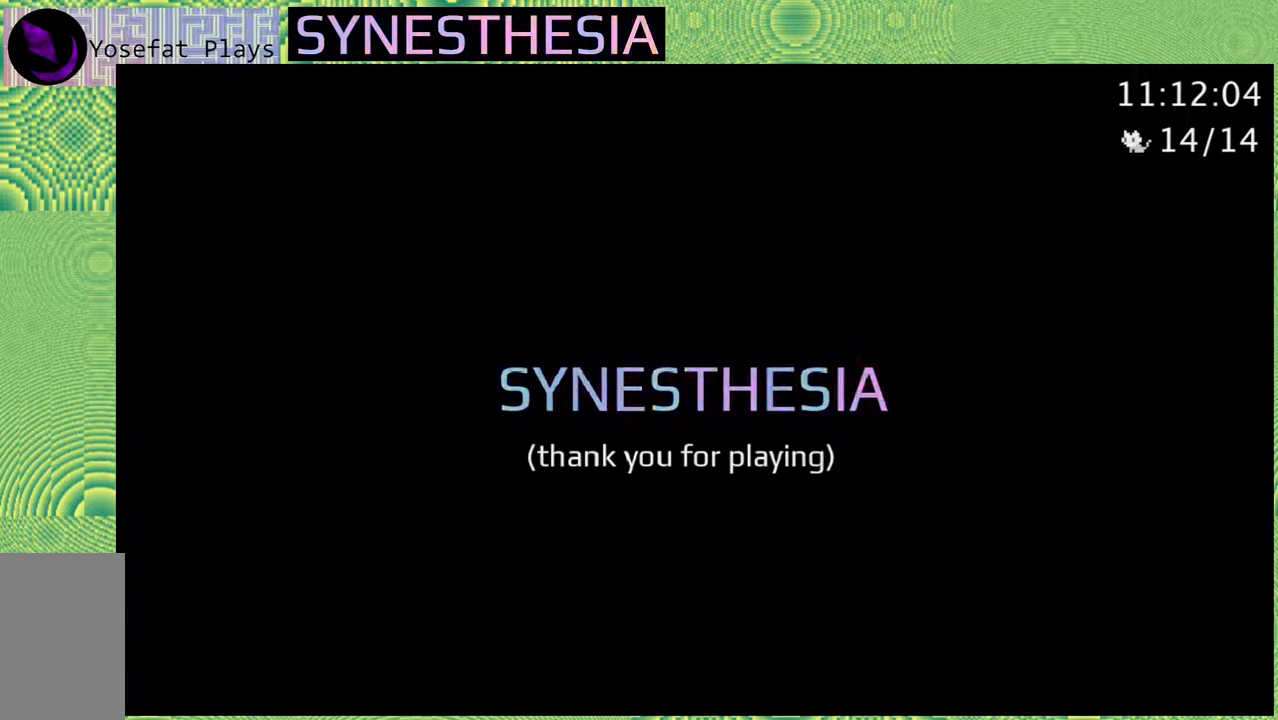
{"buttons": [], "left_stick": "center", "right_stick": "left", "events": []}
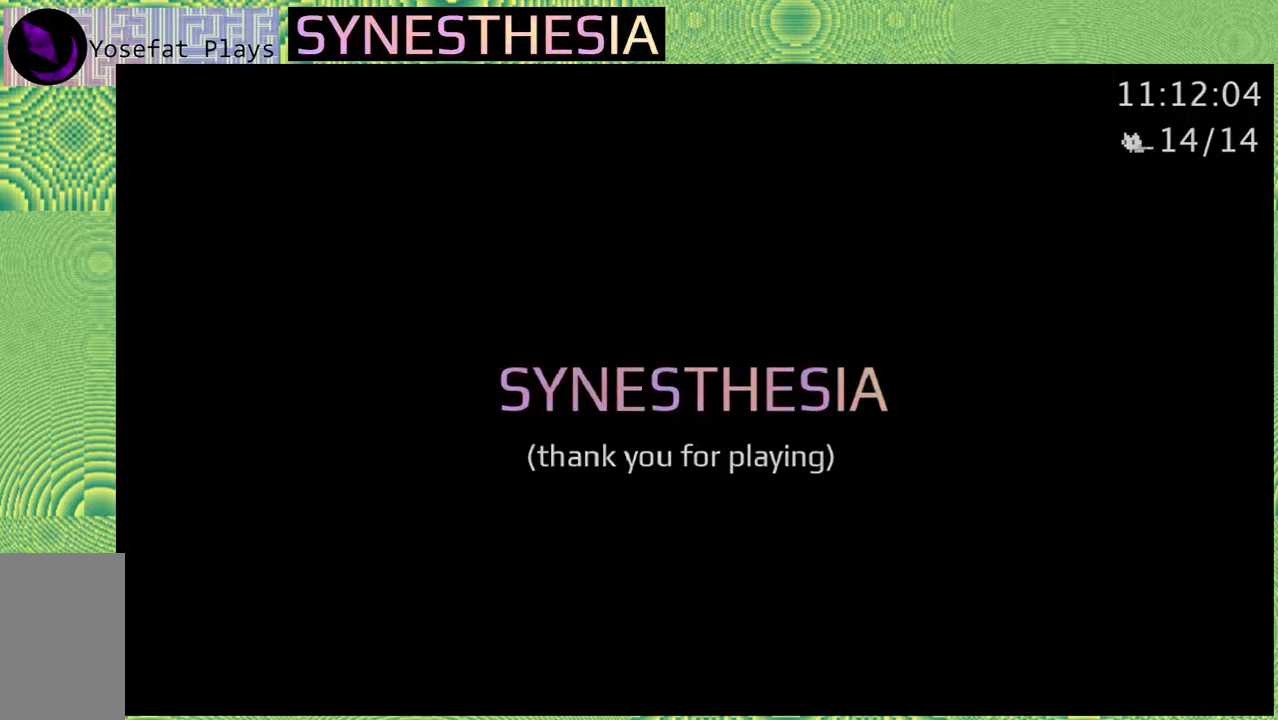
{"buttons": [], "left_stick": "center", "right_stick": "left", "events": []}
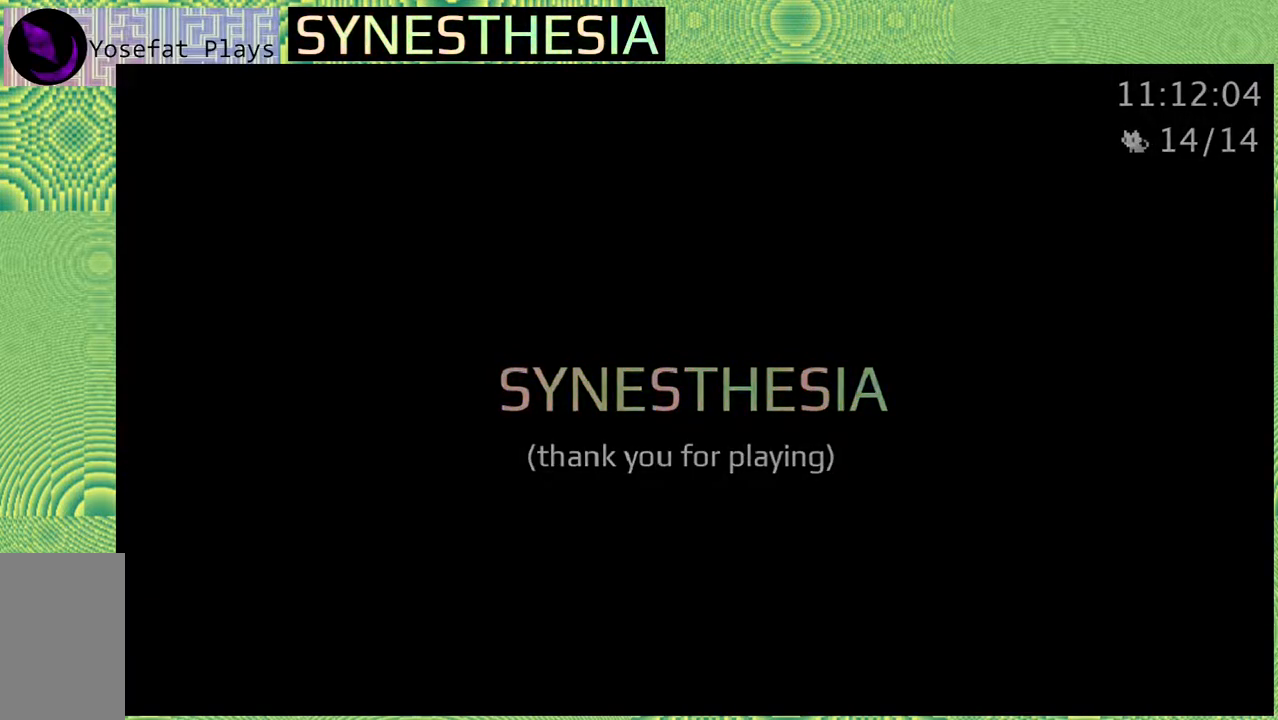
{"buttons": [], "left_stick": "center", "right_stick": "left", "events": []}
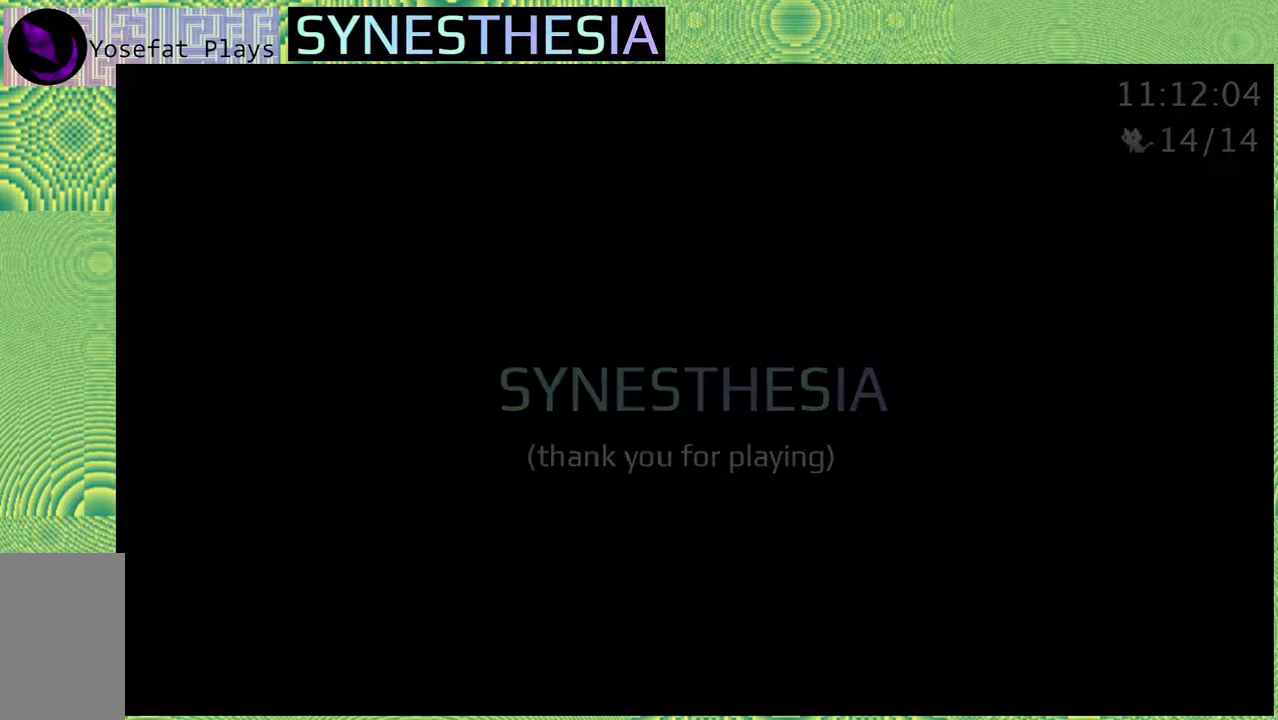
{"buttons": [], "left_stick": "center", "right_stick": "left", "events": []}
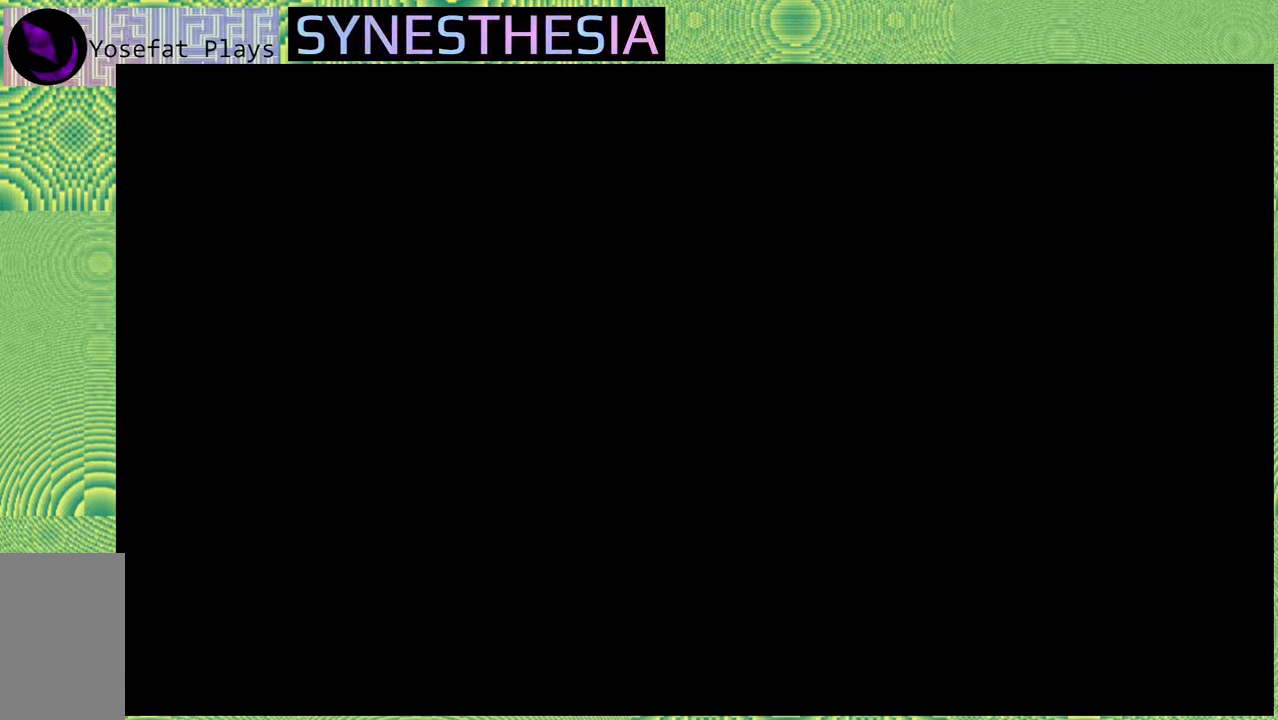
{"buttons": [], "left_stick": "center", "right_stick": "left", "events": []}
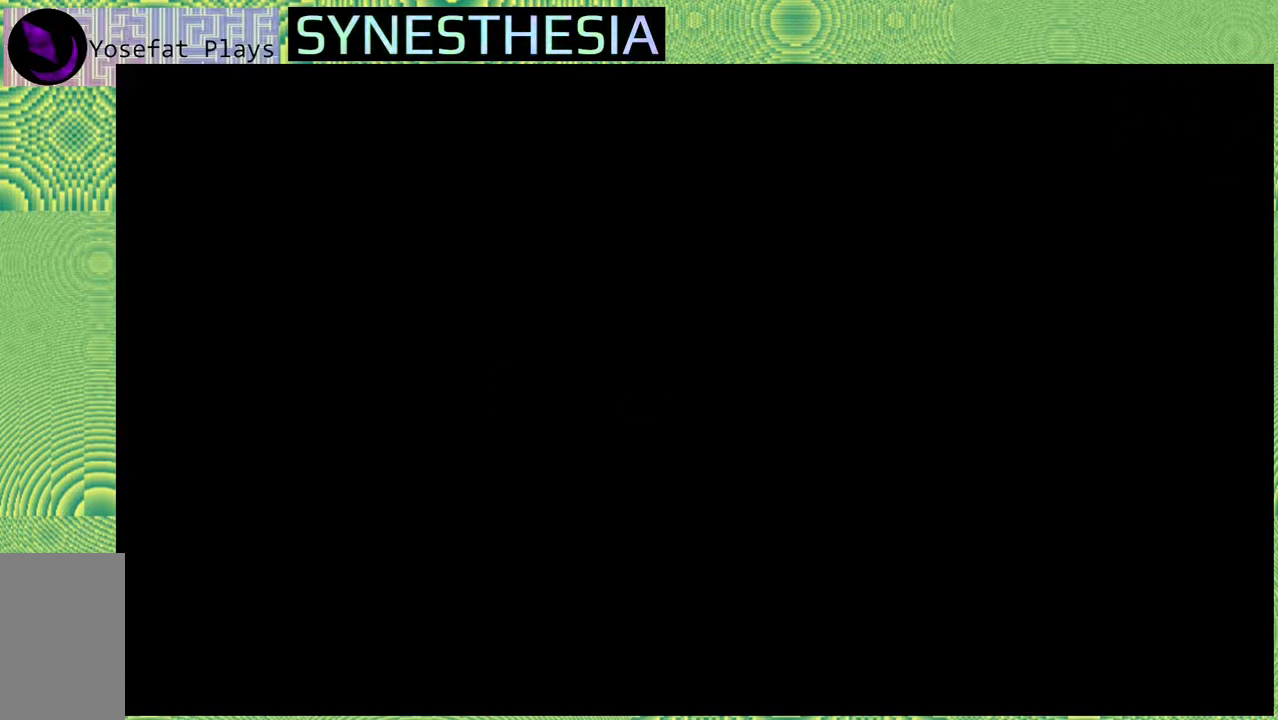
{"buttons": [], "left_stick": "center", "right_stick": "left", "events": []}
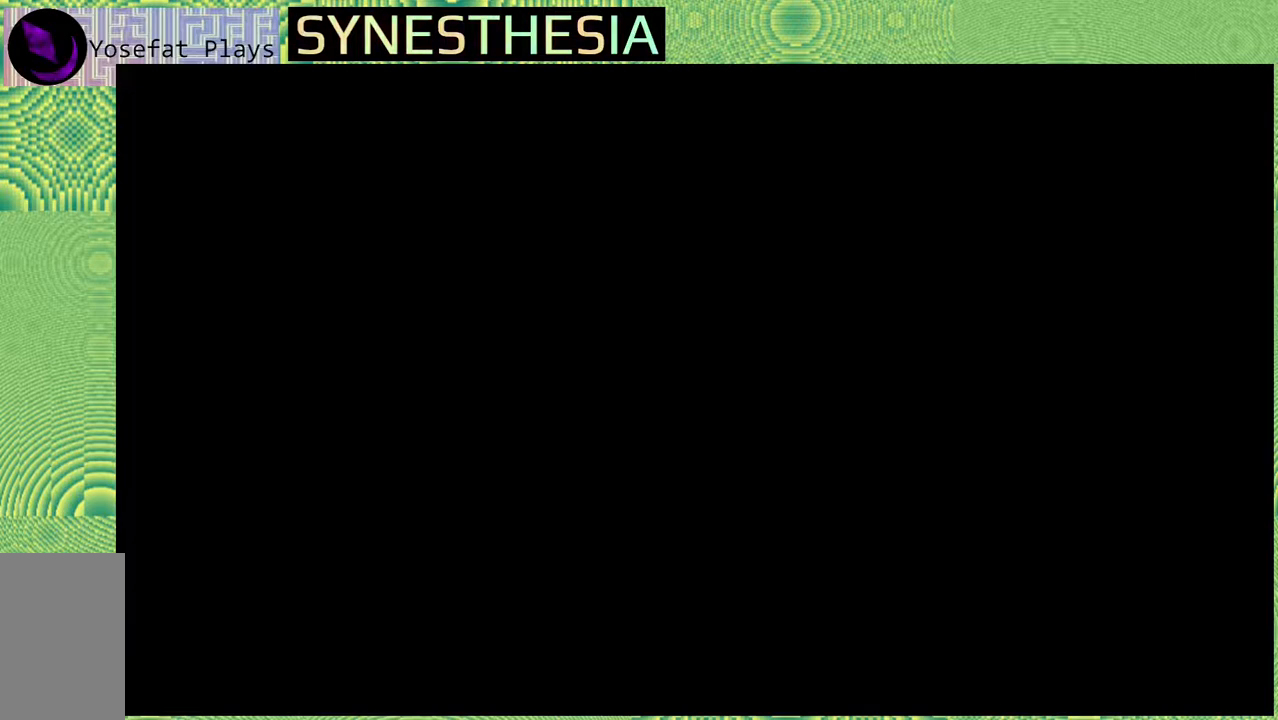
{"buttons": [], "left_stick": "center", "right_stick": "left", "events": []}
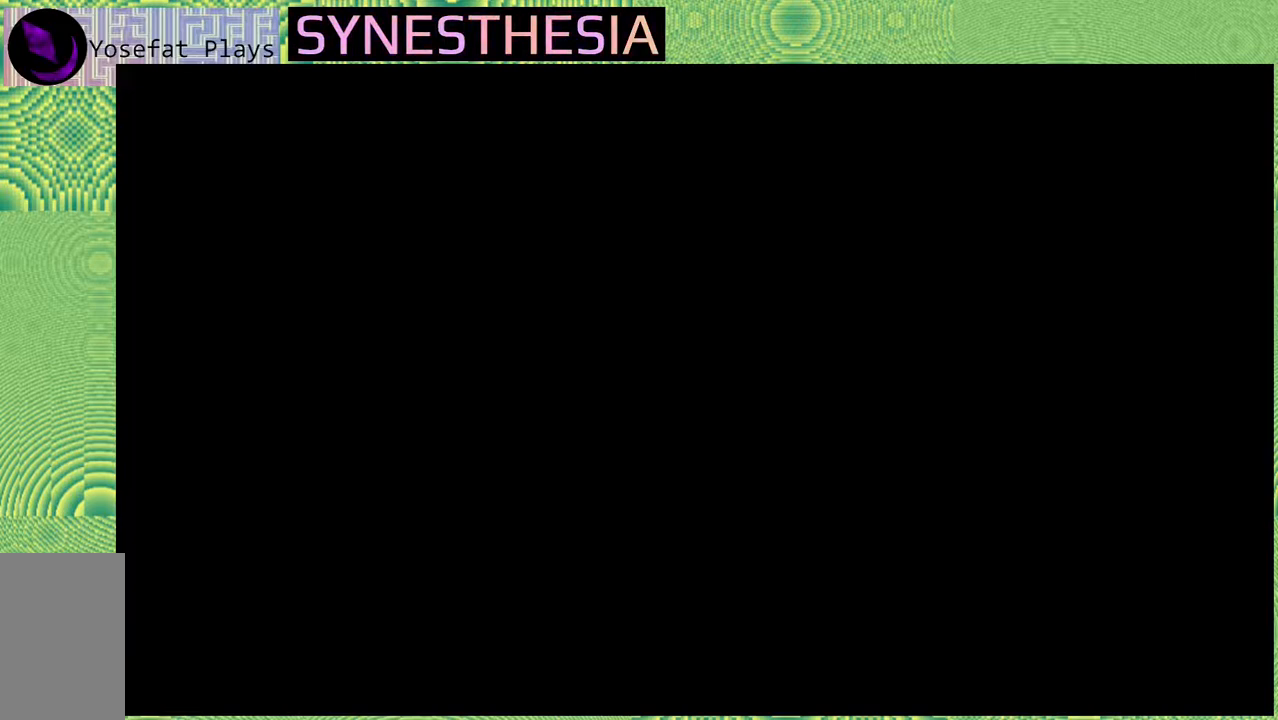
{"buttons": [], "left_stick": "center", "right_stick": "left", "events": []}
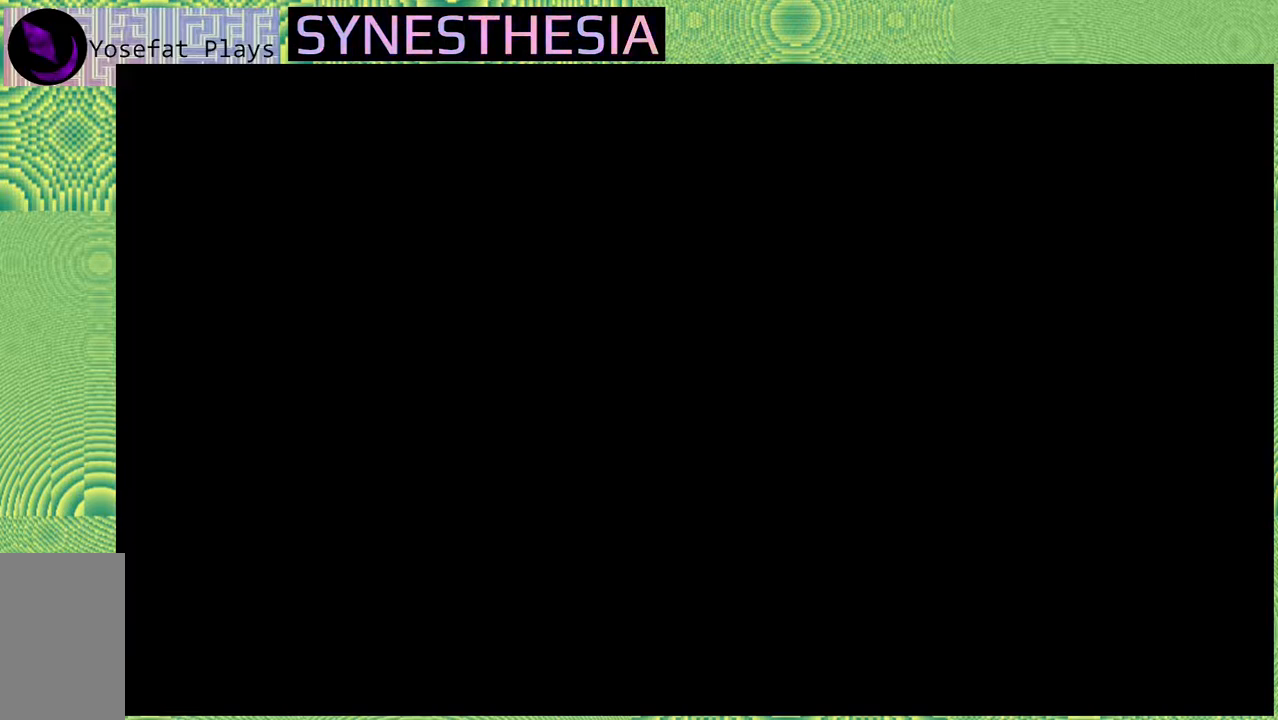
{"buttons": [], "left_stick": "center", "right_stick": "left", "events": []}
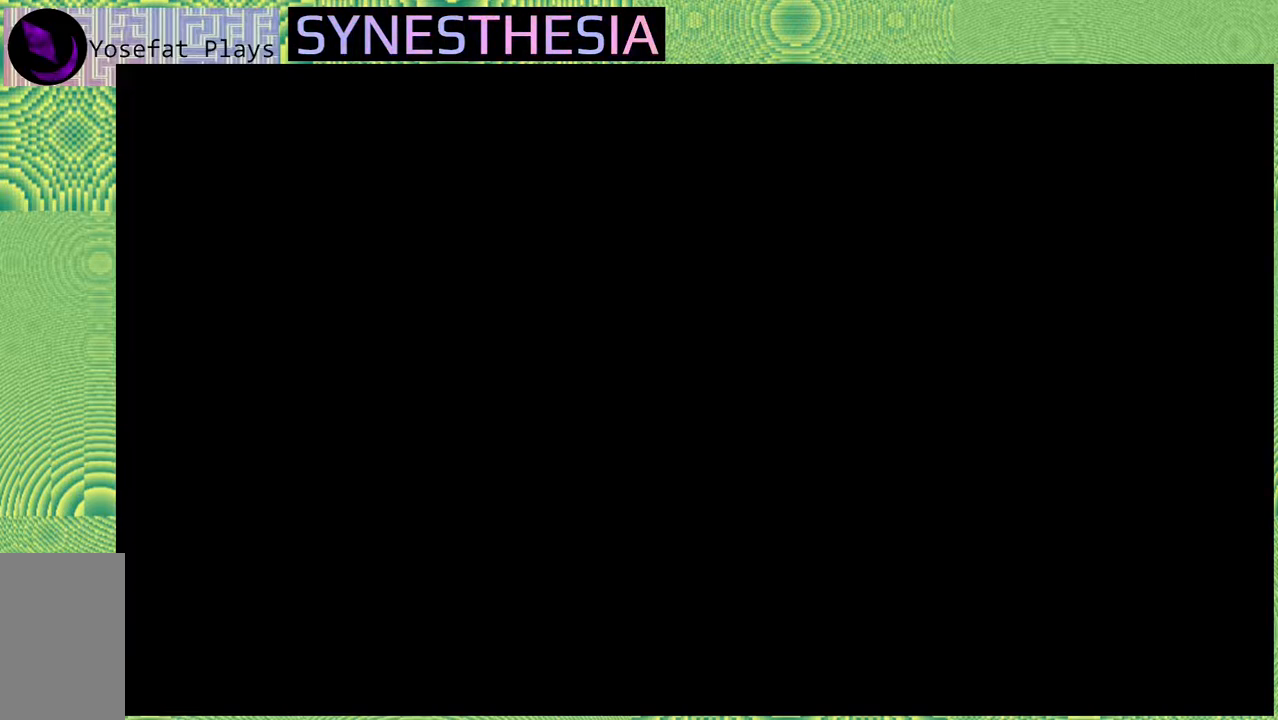
{"buttons": [], "left_stick": "center", "right_stick": "left", "events": []}
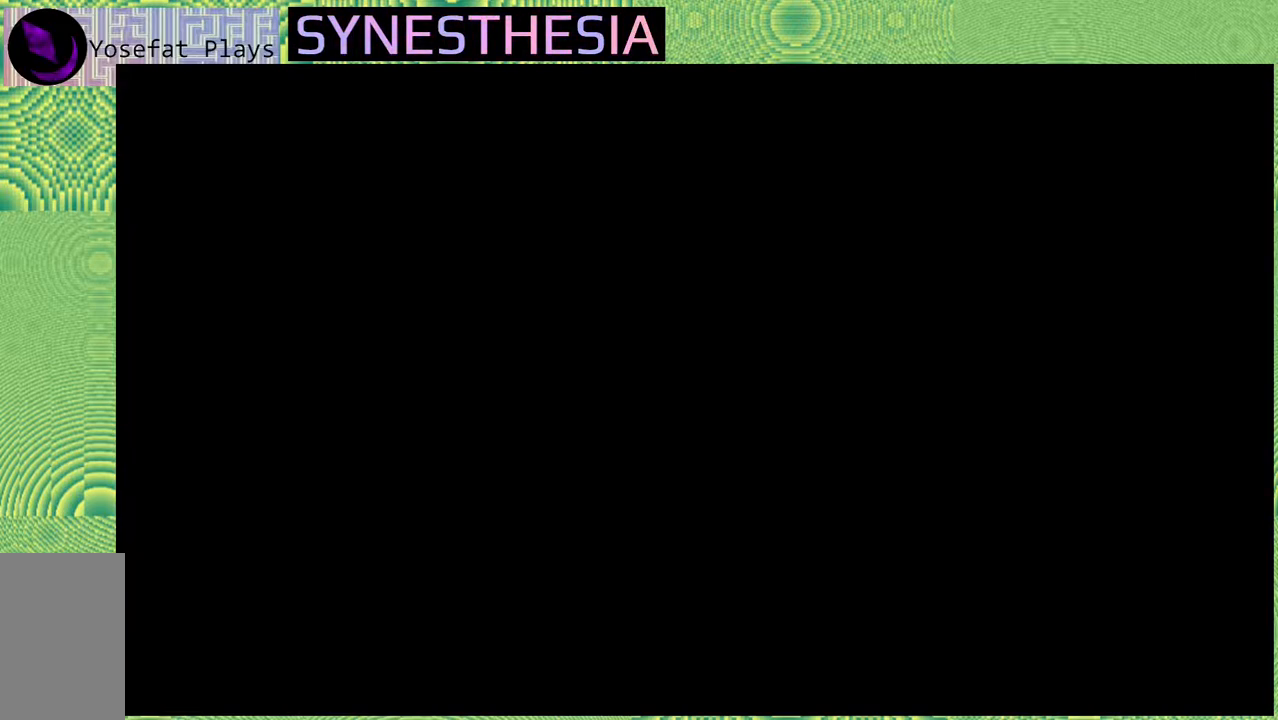
{"buttons": [], "left_stick": "center", "right_stick": "left", "events": []}
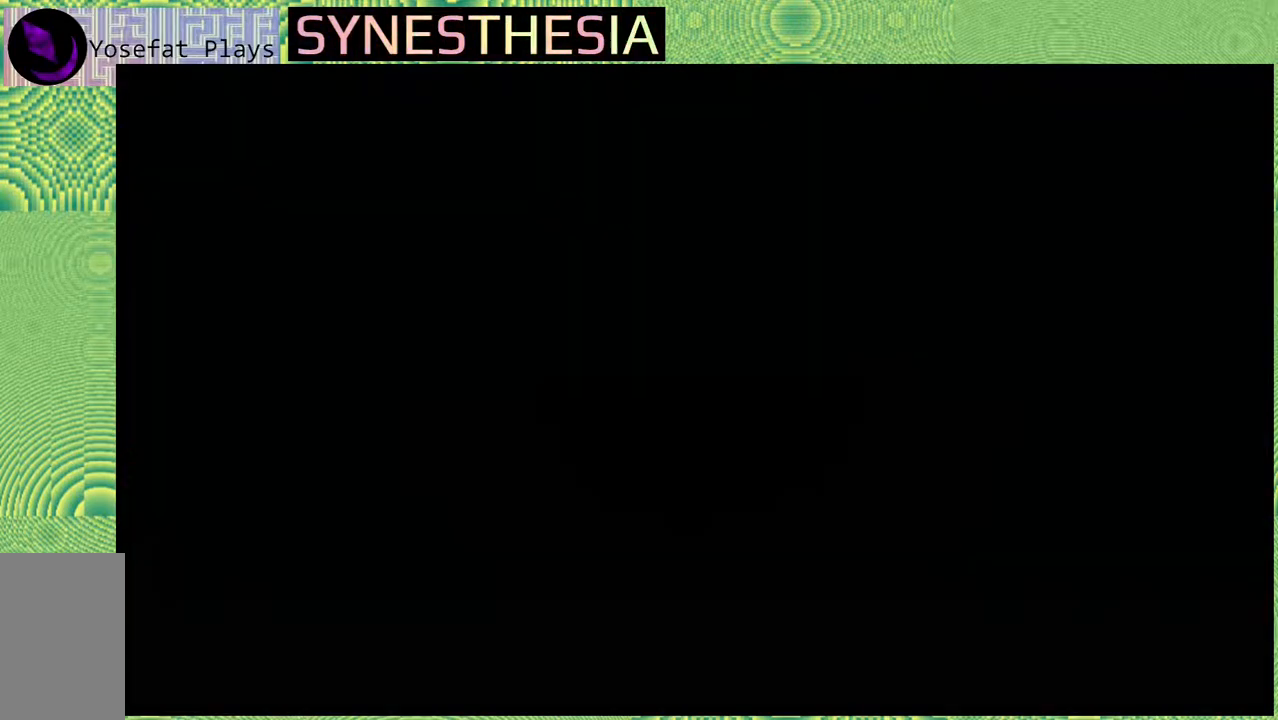
{"buttons": [], "left_stick": "center", "right_stick": "left", "events": []}
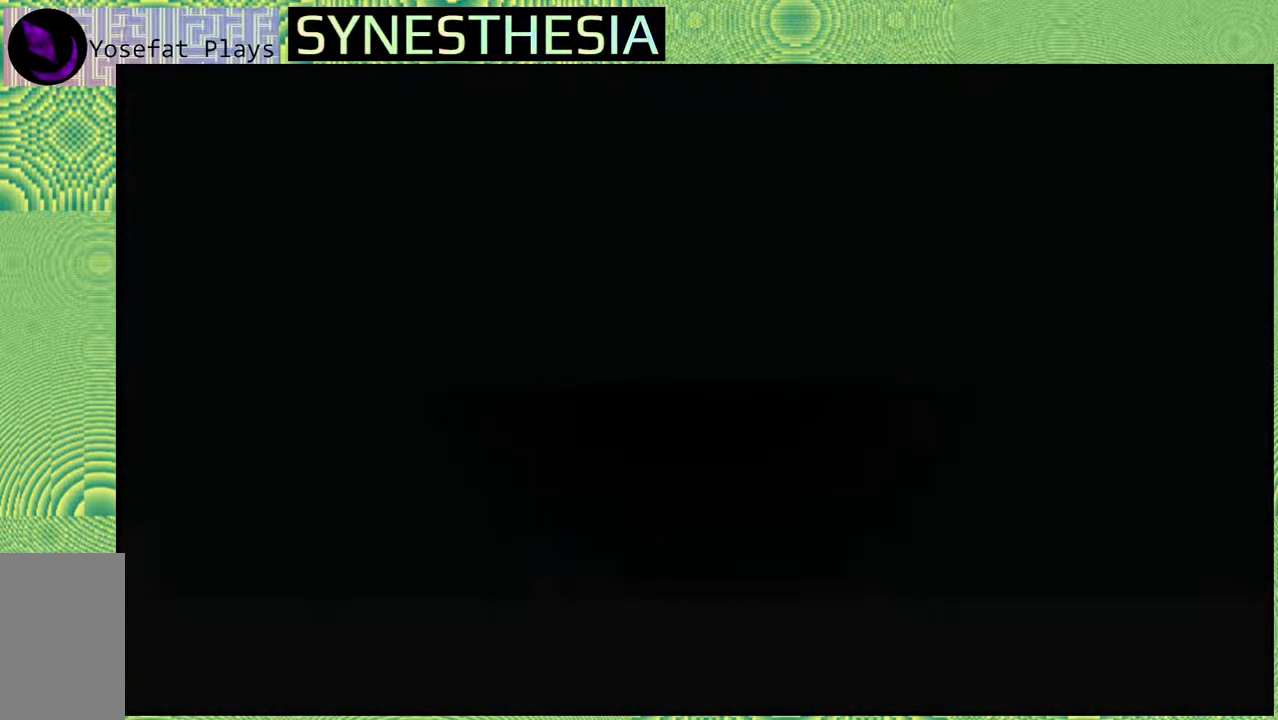
{"buttons": [], "left_stick": "center", "right_stick": "left", "events": []}
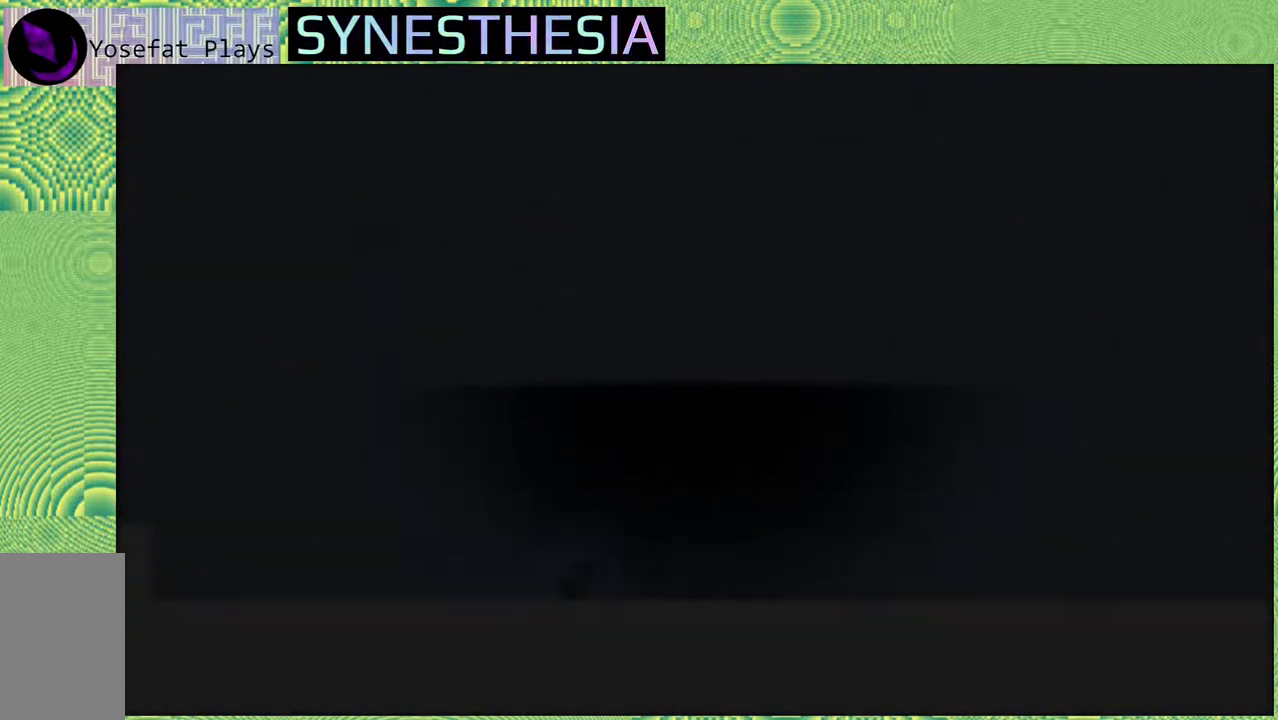
{"buttons": [], "left_stick": "center", "right_stick": "left", "events": []}
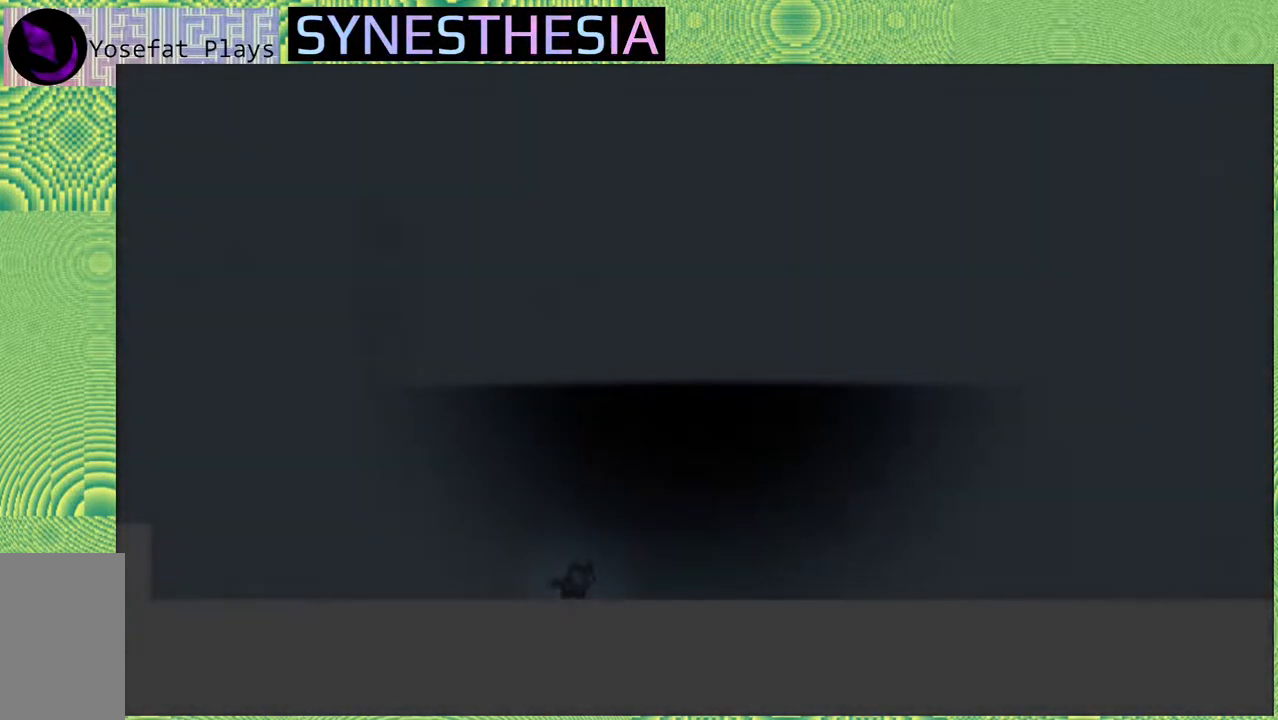
{"buttons": [], "left_stick": "center", "right_stick": "left", "events": []}
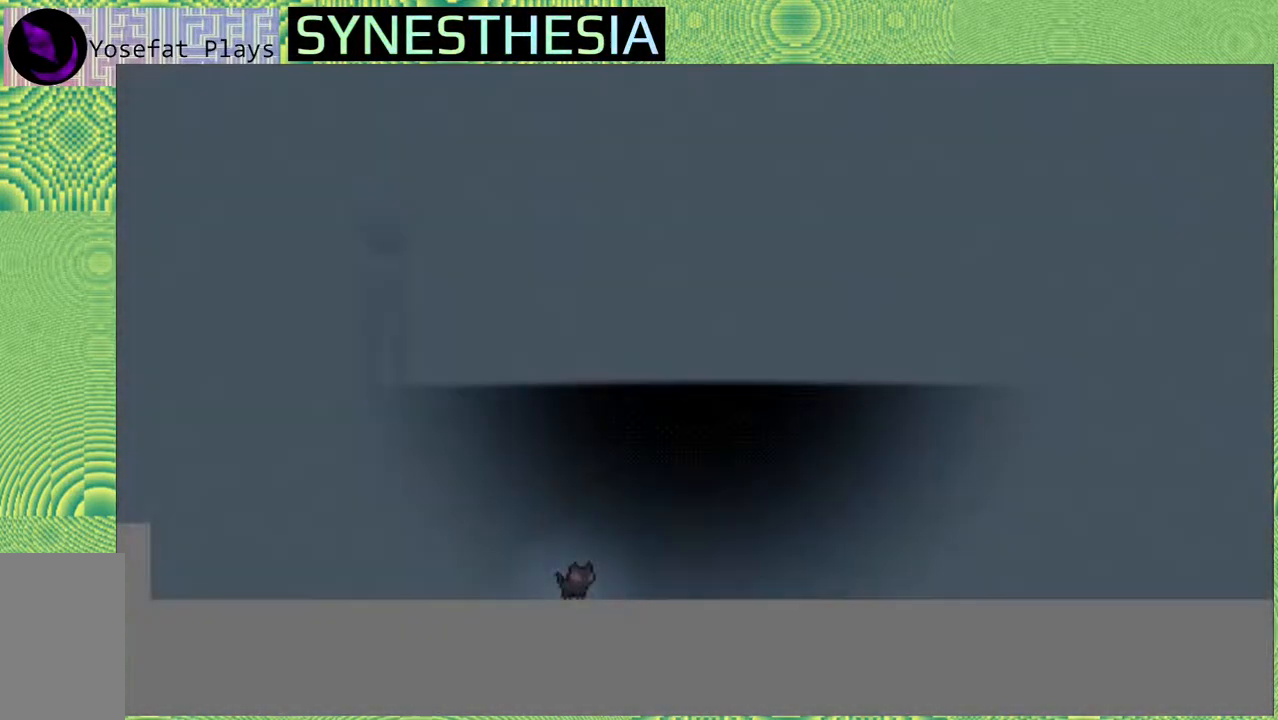
{"buttons": [], "left_stick": "center", "right_stick": "left", "events": []}
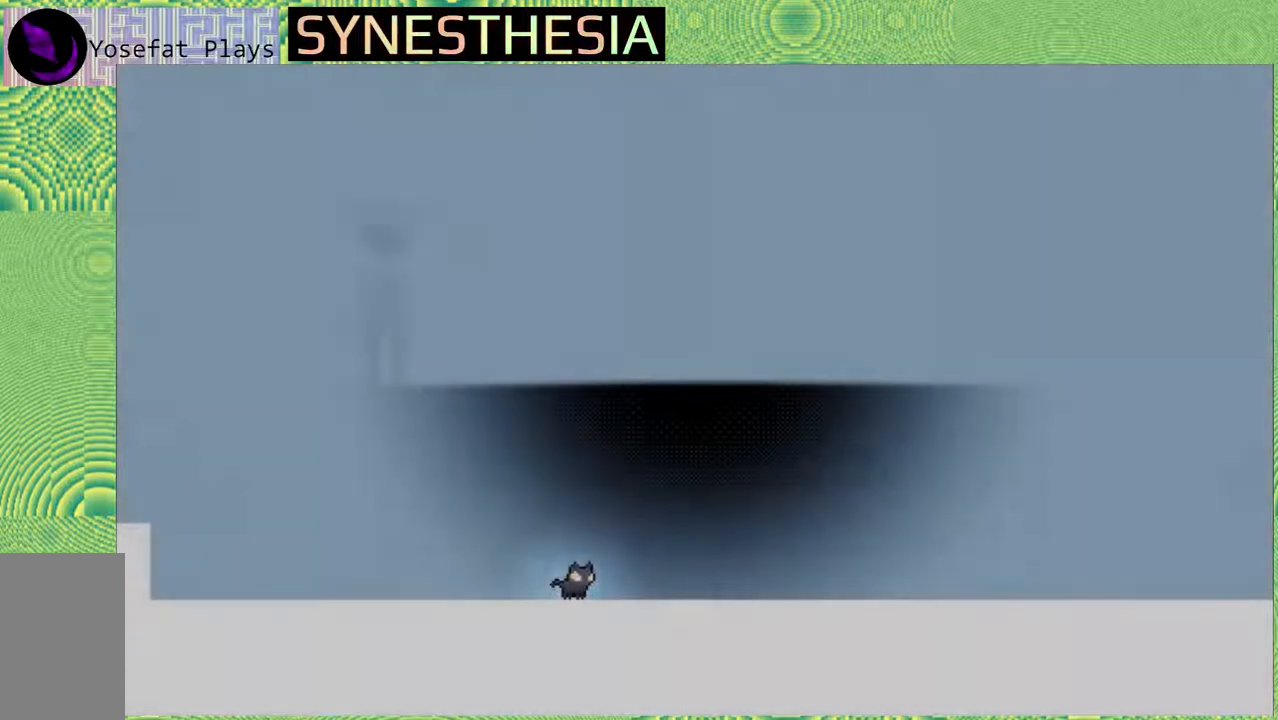
{"buttons": [], "left_stick": "center", "right_stick": "left", "events": []}
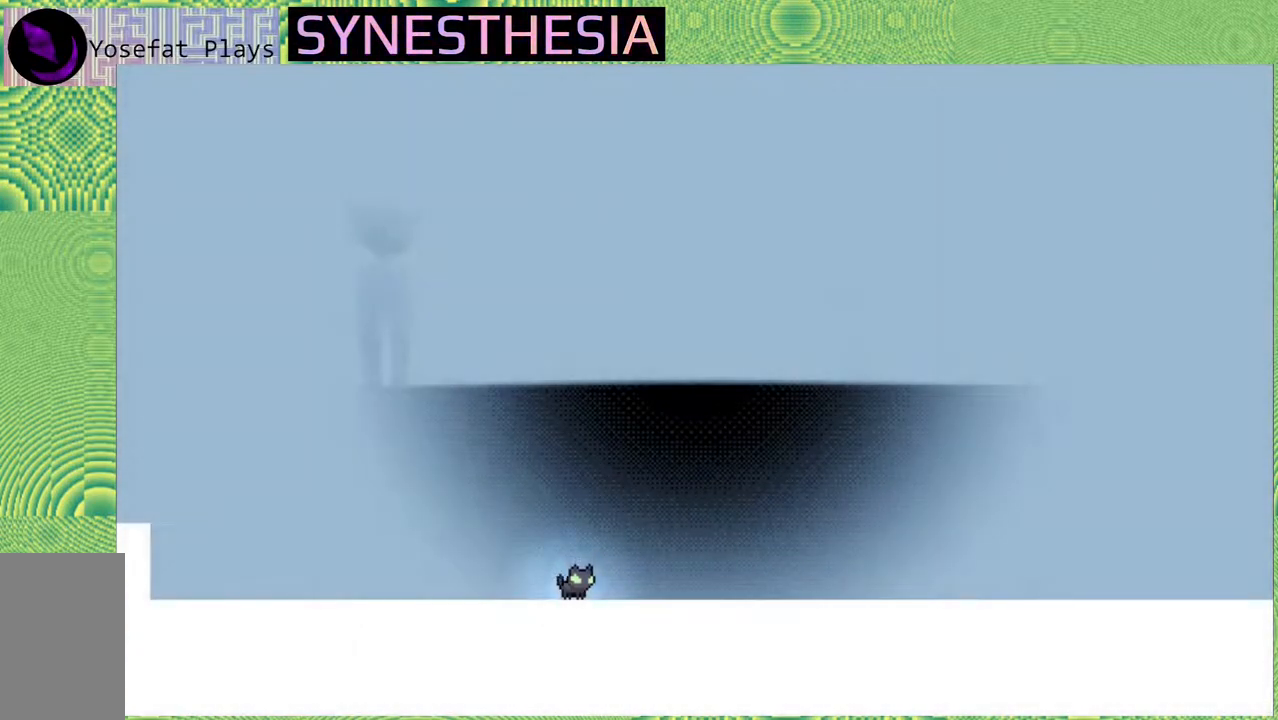
{"buttons": [], "left_stick": "center", "right_stick": "left", "events": []}
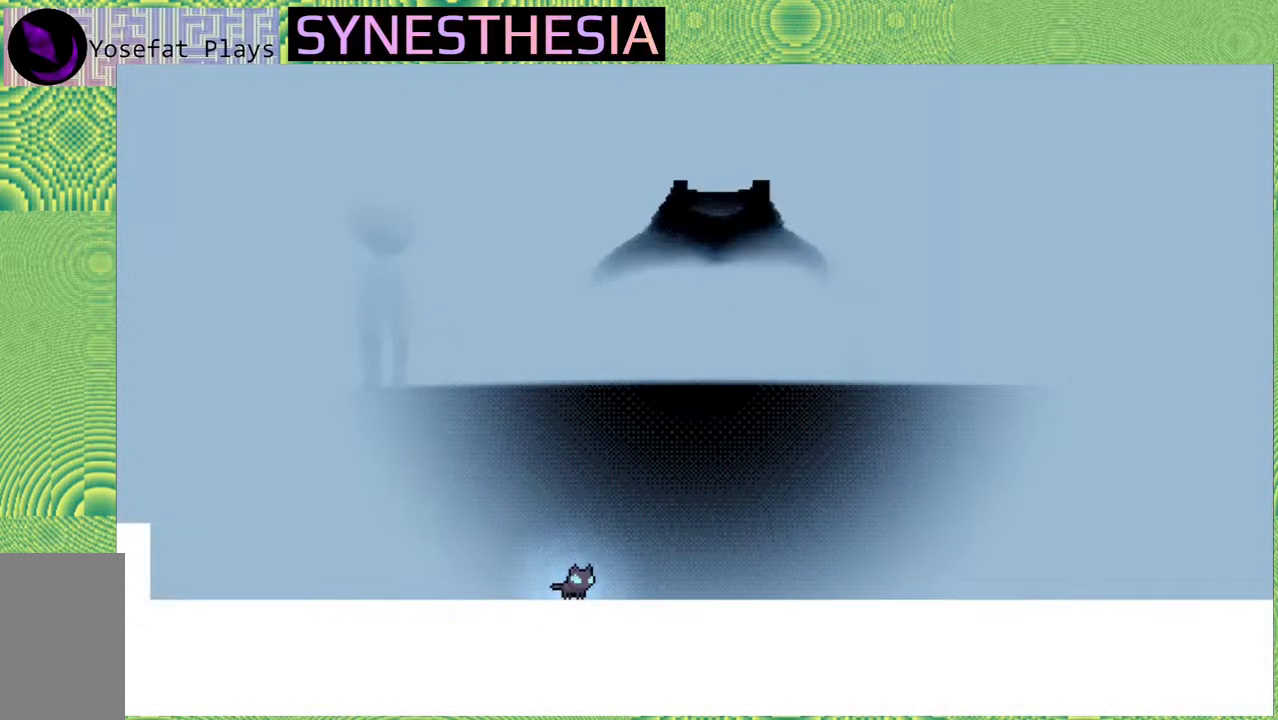
{"buttons": [], "left_stick": "center", "right_stick": "left", "events": []}
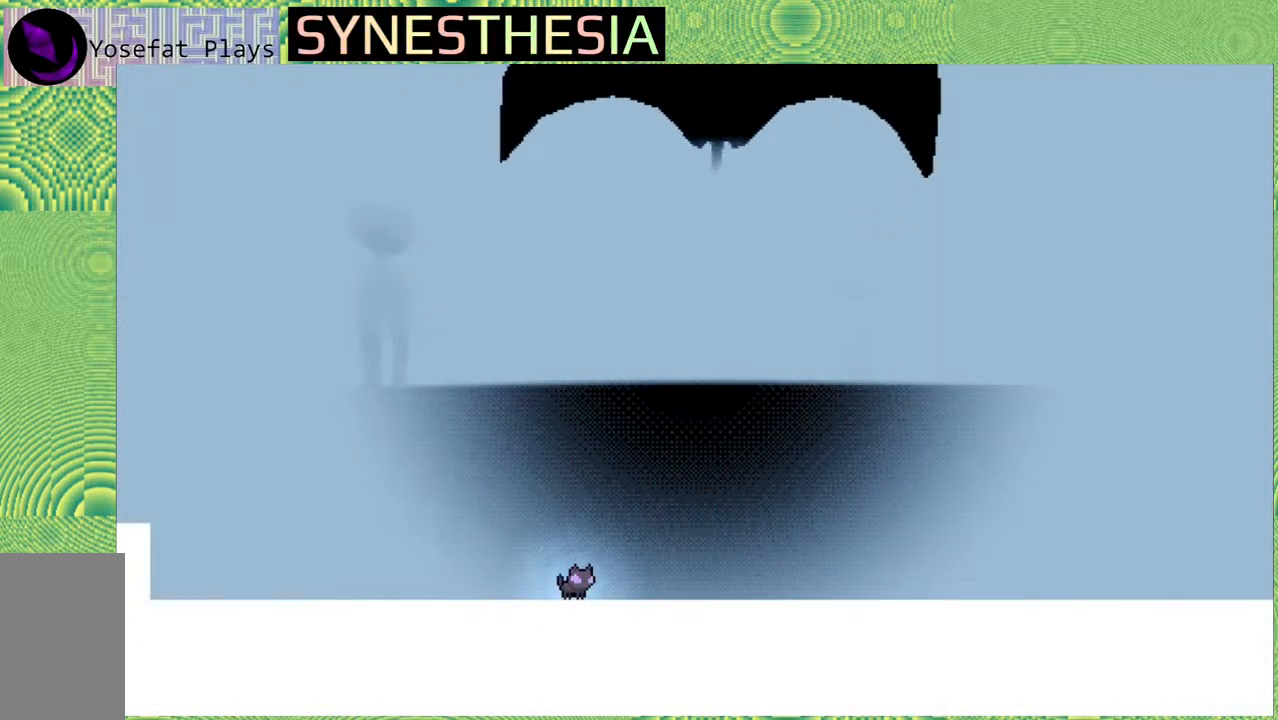
{"buttons": [], "left_stick": "center", "right_stick": "left", "events": []}
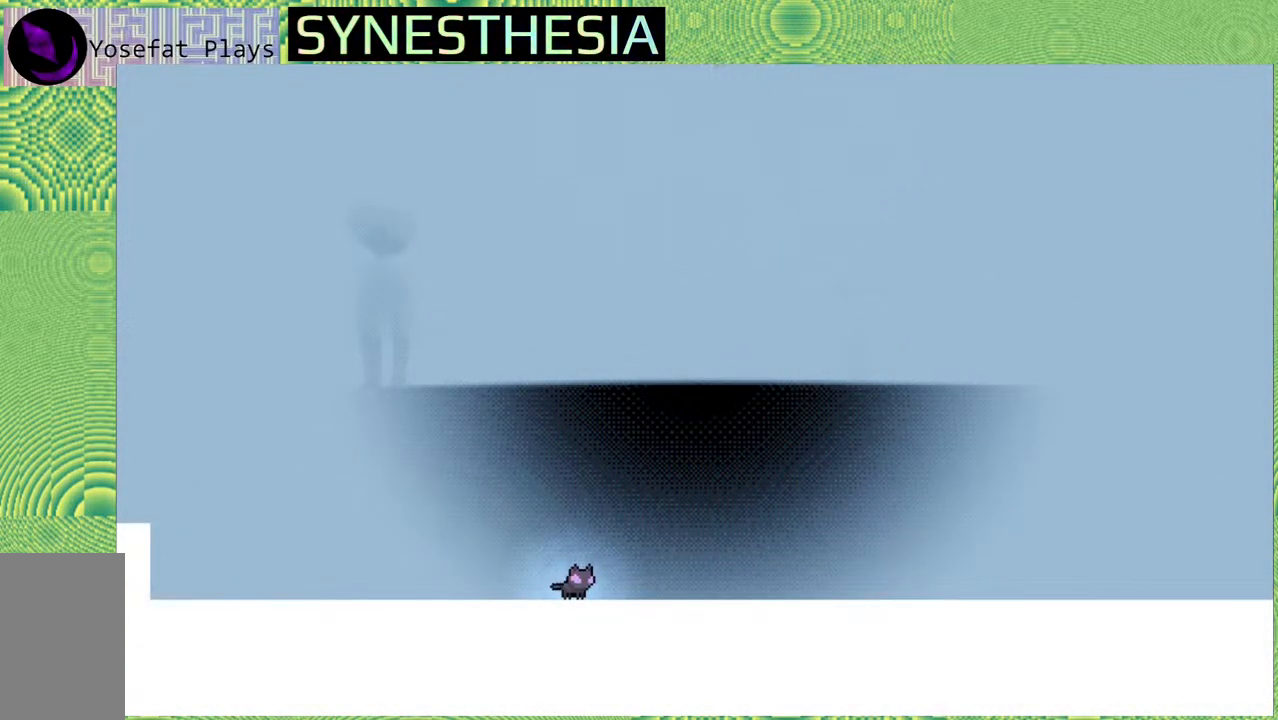
{"buttons": [], "left_stick": "center", "right_stick": "left", "events": []}
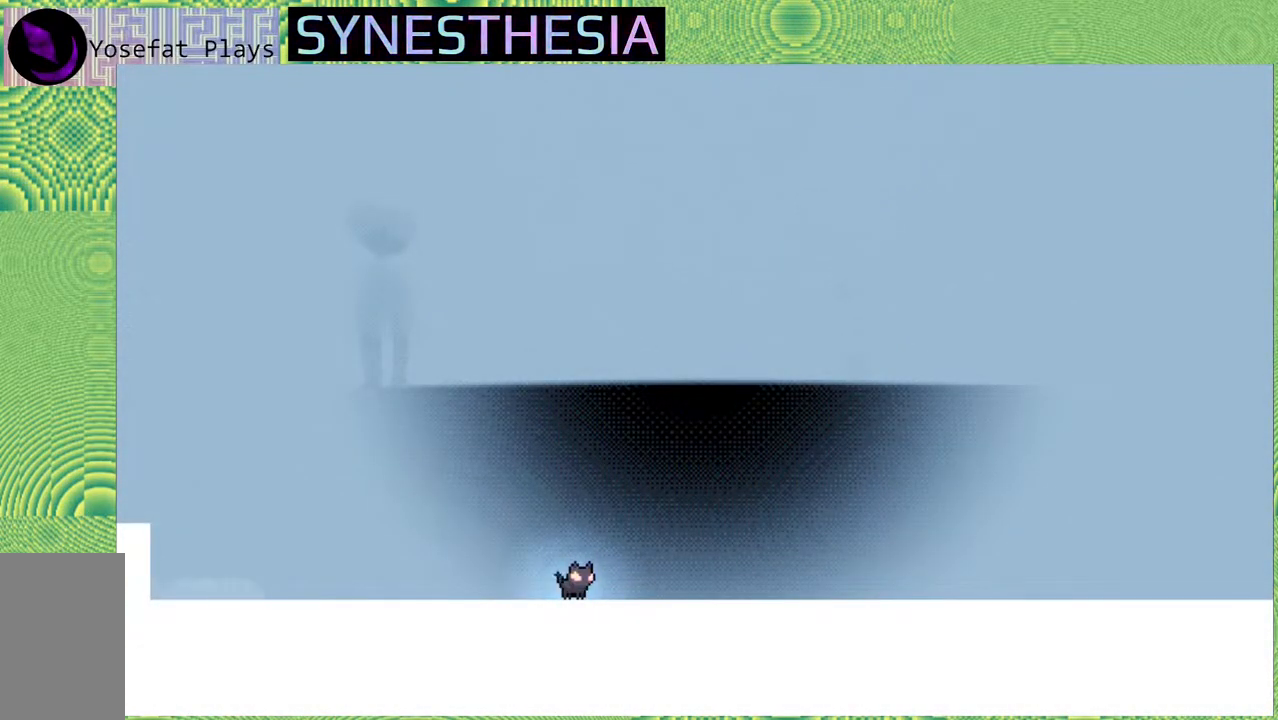
{"buttons": [], "left_stick": "left", "right_stick": "left", "events": [[450, "left_stick", "left"]]}
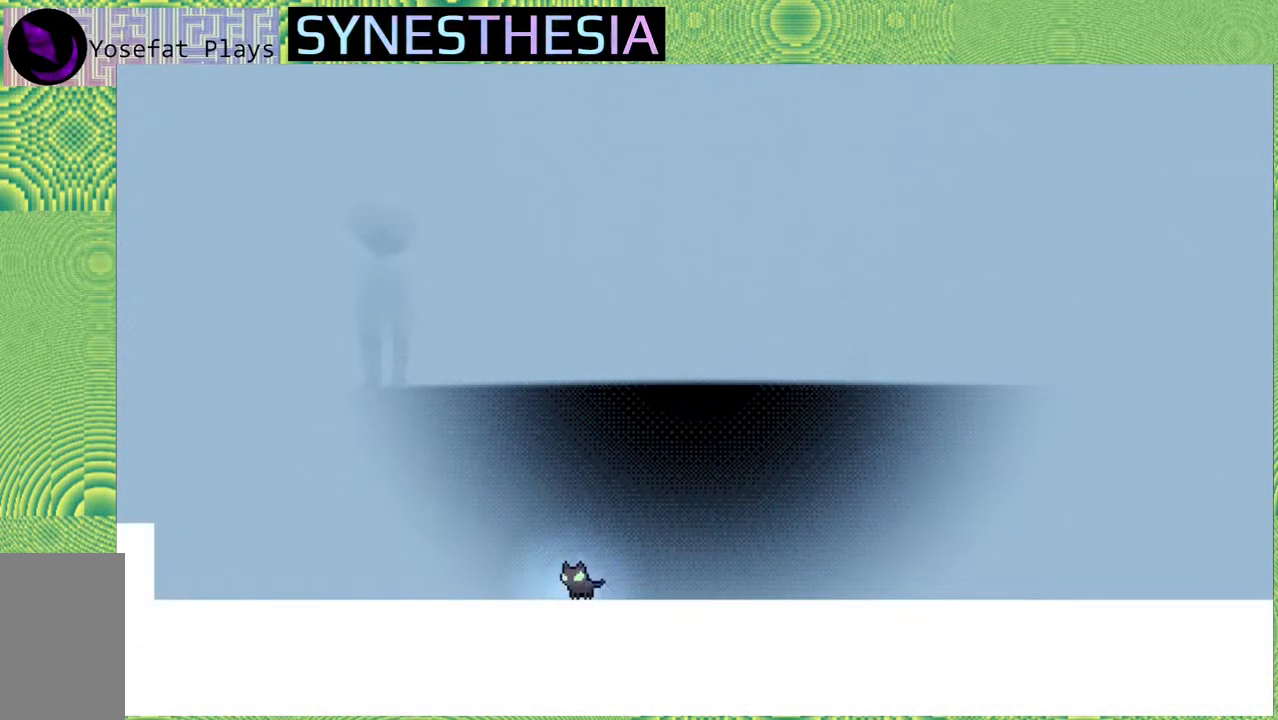
{"buttons": [], "left_stick": "center", "right_stick": "left", "events": [[150, "left_stick", "center"]]}
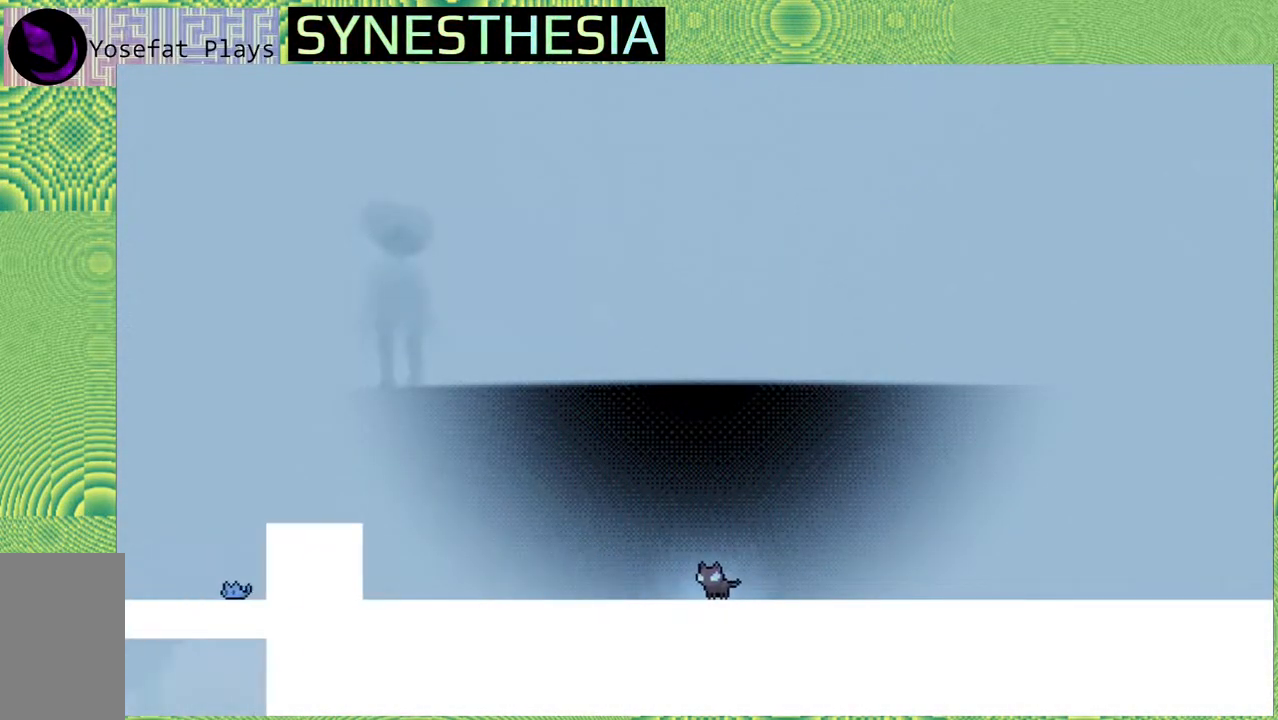
{"buttons": [], "left_stick": "left", "right_stick": "left", "events": [[467, "left_stick", "left"]]}
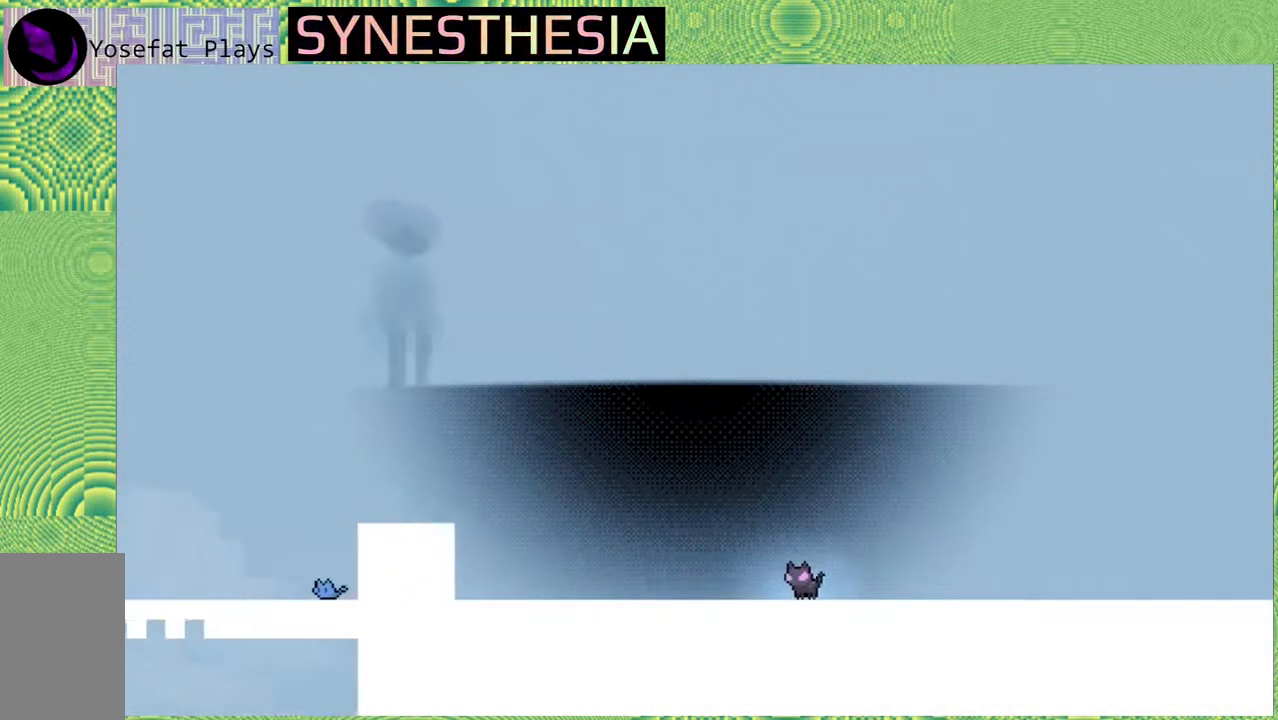
{"buttons": ["B"], "left_stick": "left", "right_stick": "left", "events": [[500, "B", "down"]]}
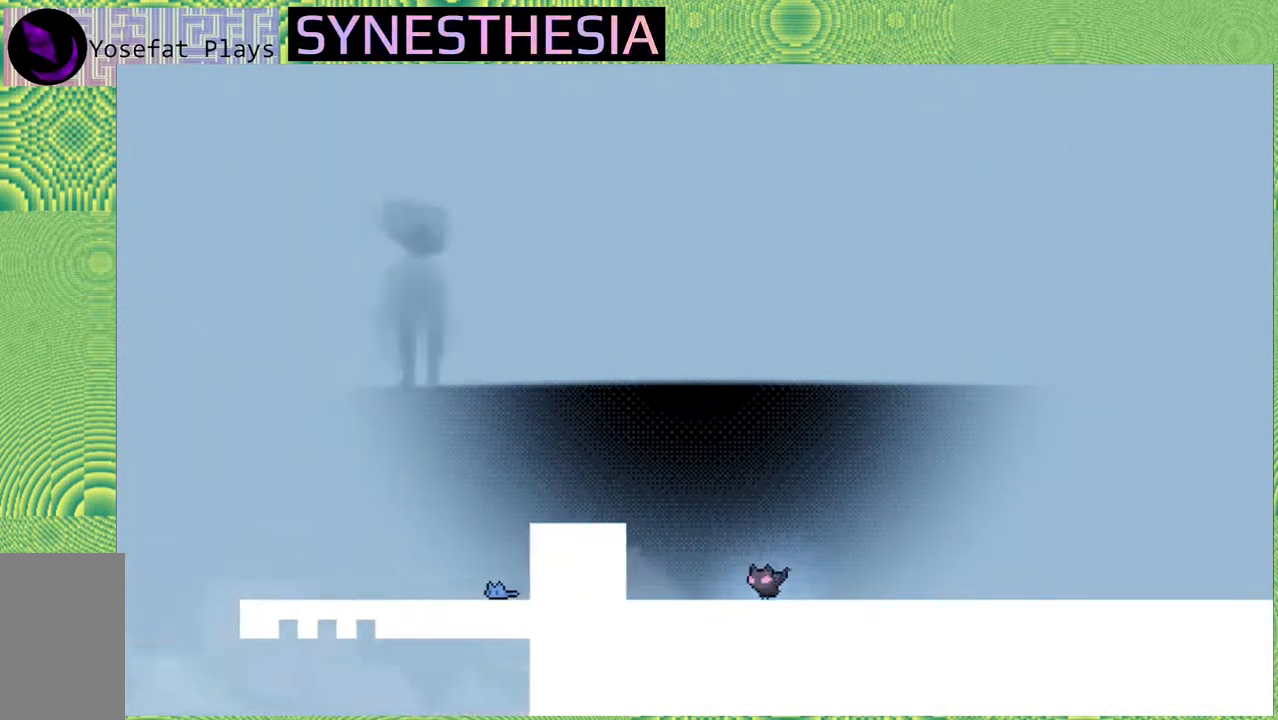
{"buttons": [], "left_stick": "left", "right_stick": "left", "events": [[433, "B", "up"]]}